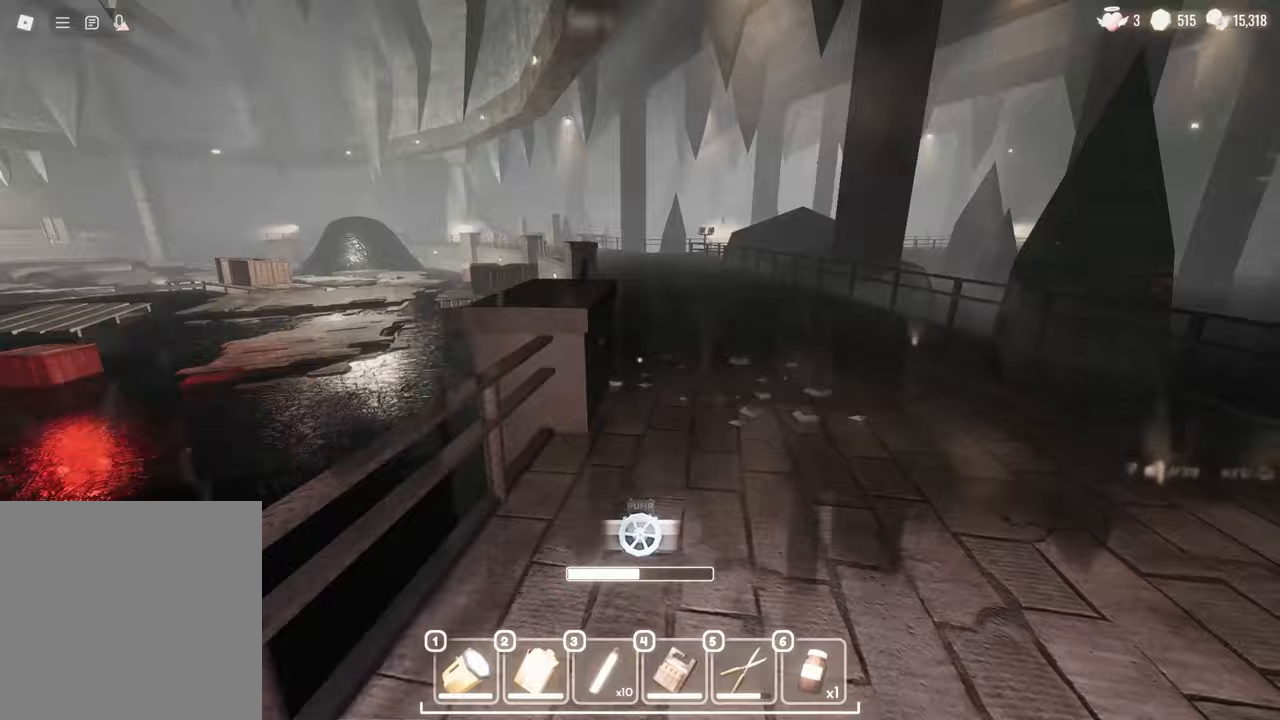
Gameplay with keyboard and mouse; each line is a JSON object with the keys and mouse buttons held at the frame after it. "events" lists presses ("down") and releases ("up") of "a", "c", "d", "e", "s", "space", "w", "mouse_left", "mouse_wheel" and "mouse_right" between this image and that frame as [ms after this image, input, new state], when the widget could be followed in between. "mouse_left", "mouse_wheel", "mouse_right" = the "left", "wheel", "right" buttons of the "mouse" list. No other keys are recorded. "wheel" means that the mouse wheel is clicked or scrolled. Mouse movement is not recorded.
{"keys": ["w"], "mouse": [], "events": [[117, "d", "up"]]}
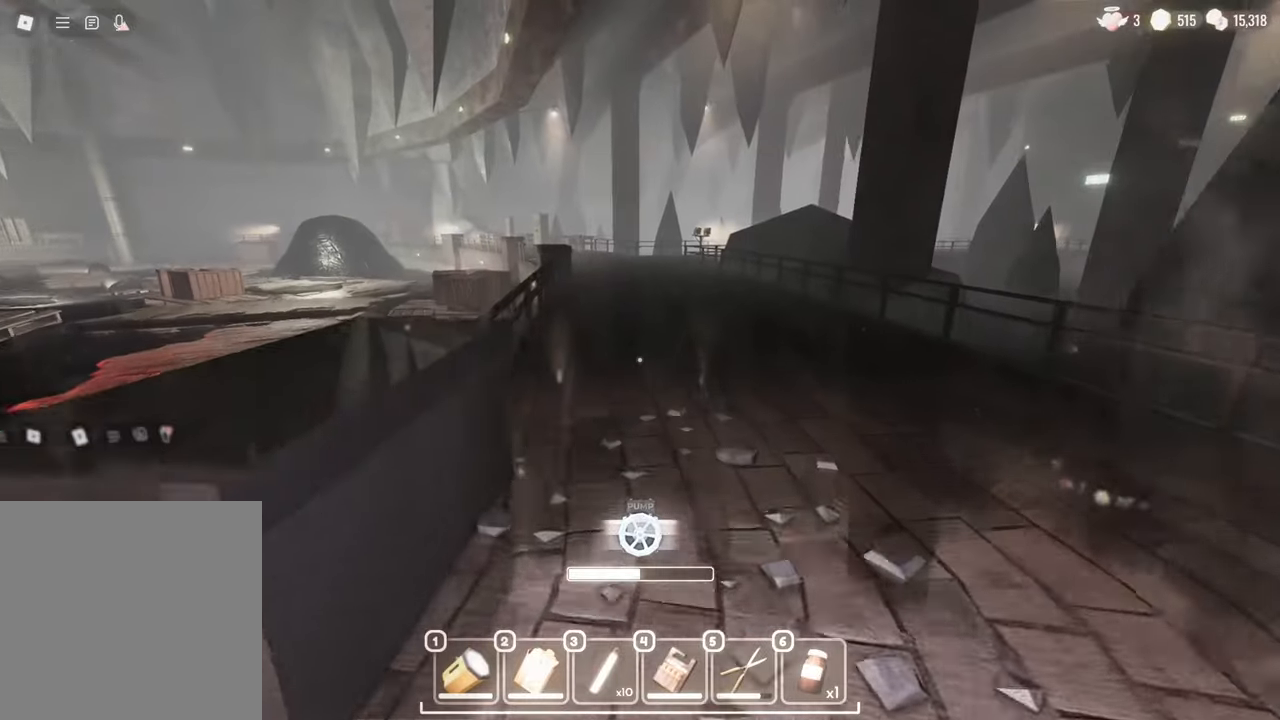
{"keys": ["d", "w"], "mouse": [], "events": [[317, "d", "down"]]}
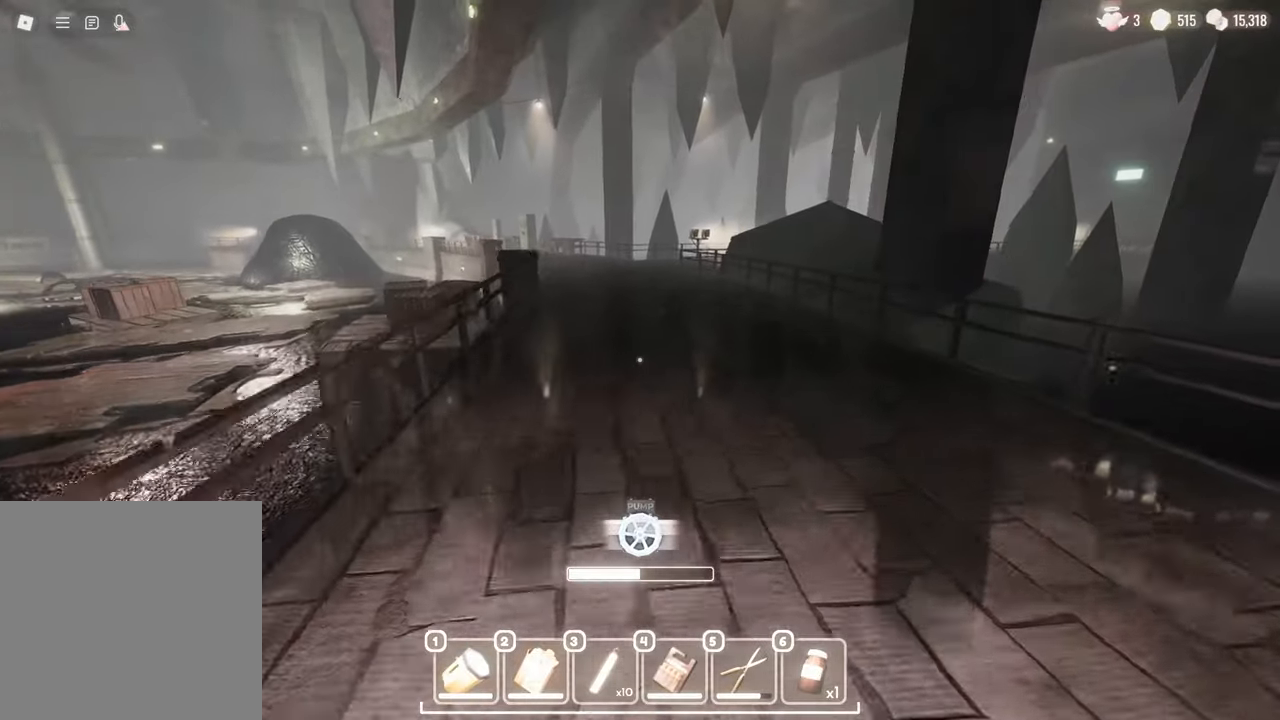
{"keys": ["d", "s"], "mouse": [], "events": [[17, "d", "up"], [200, "d", "down"], [333, "w", "up"], [483, "s", "down"]]}
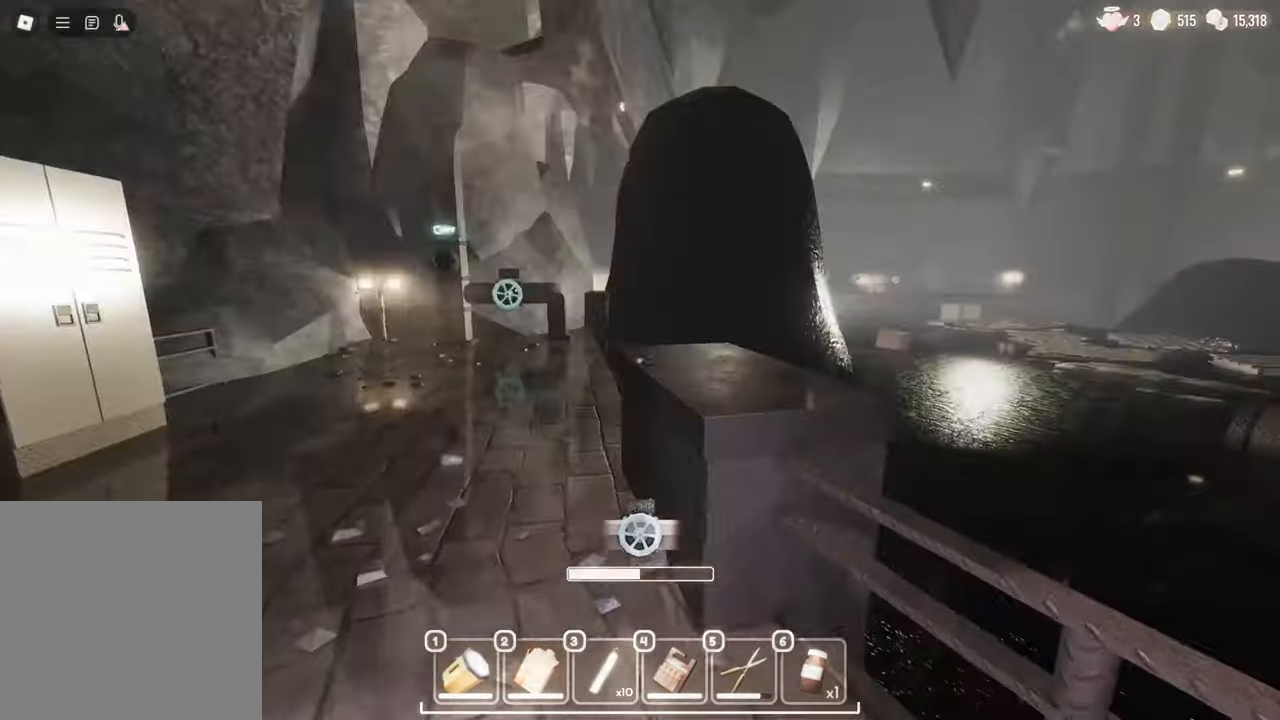
{"keys": ["s"], "mouse": [], "events": [[67, "d", "up"]]}
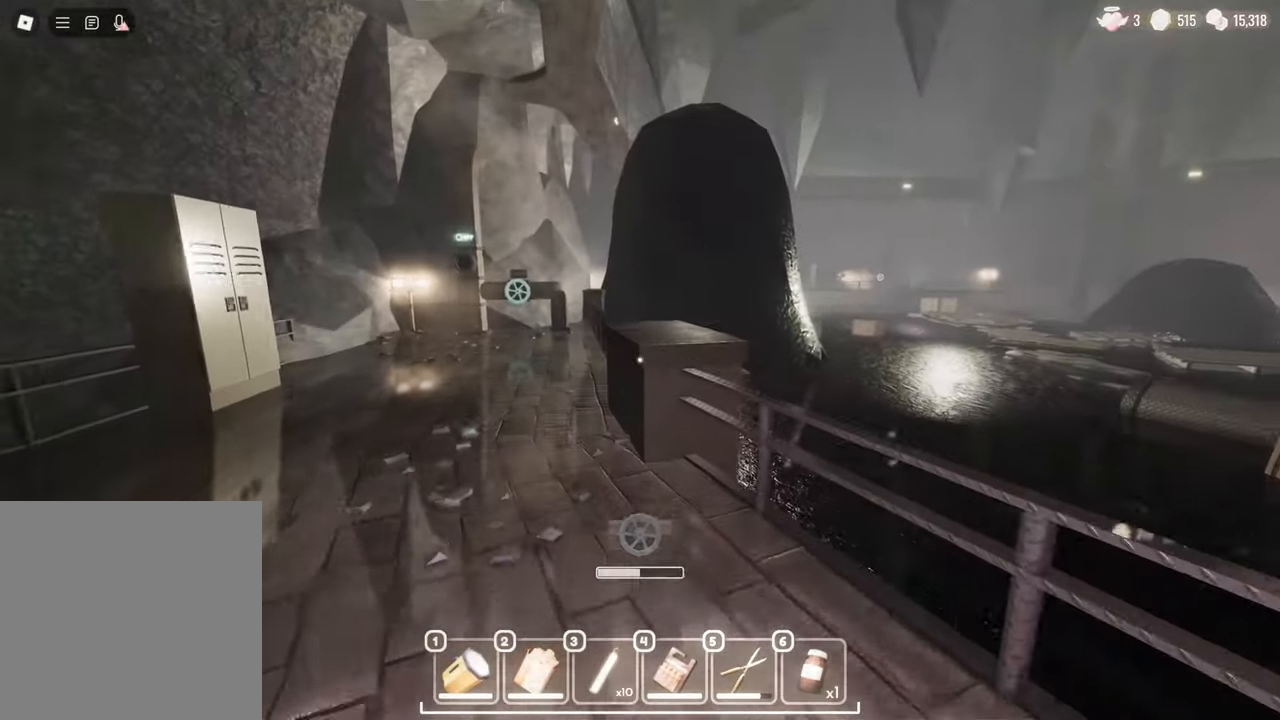
{"keys": ["d", "w"], "mouse": [], "events": [[233, "d", "down"], [267, "s", "up"], [433, "w", "down"]]}
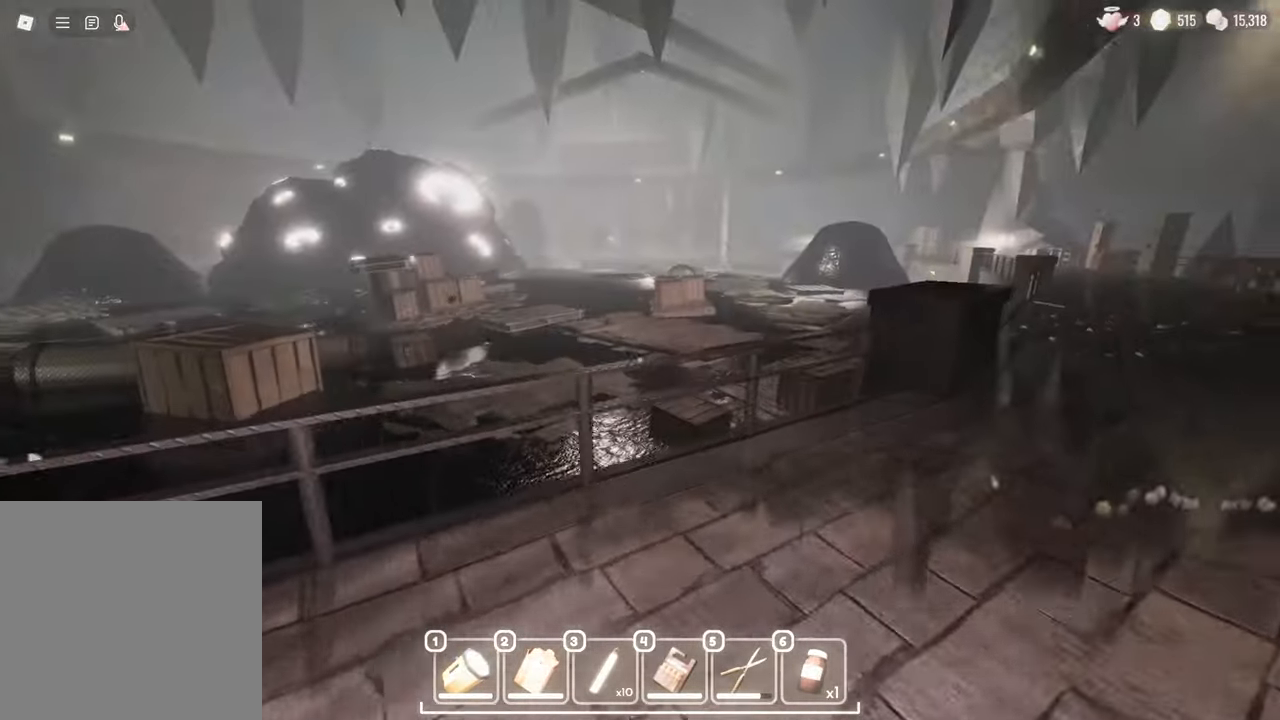
{"keys": ["d", "w"], "mouse": [], "events": [[100, "mouse_left", "down"], [250, "mouse_left", "up"]]}
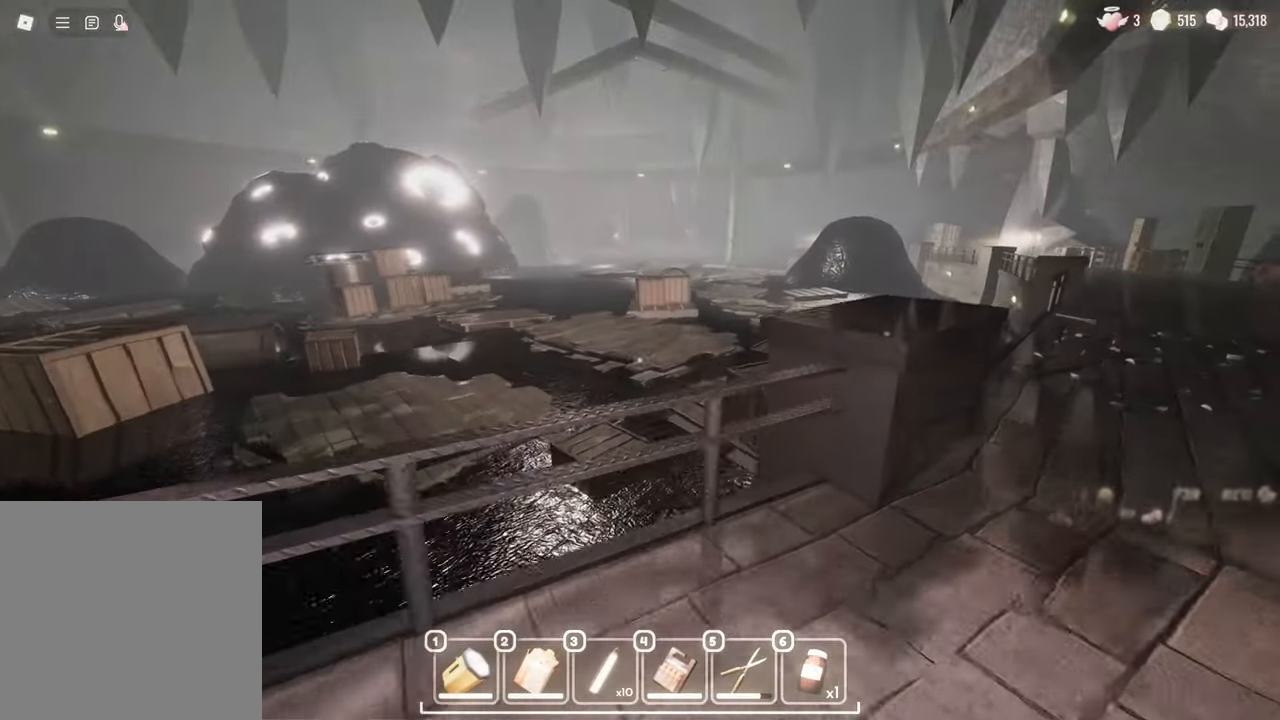
{"keys": ["d", "w"], "mouse": [], "events": []}
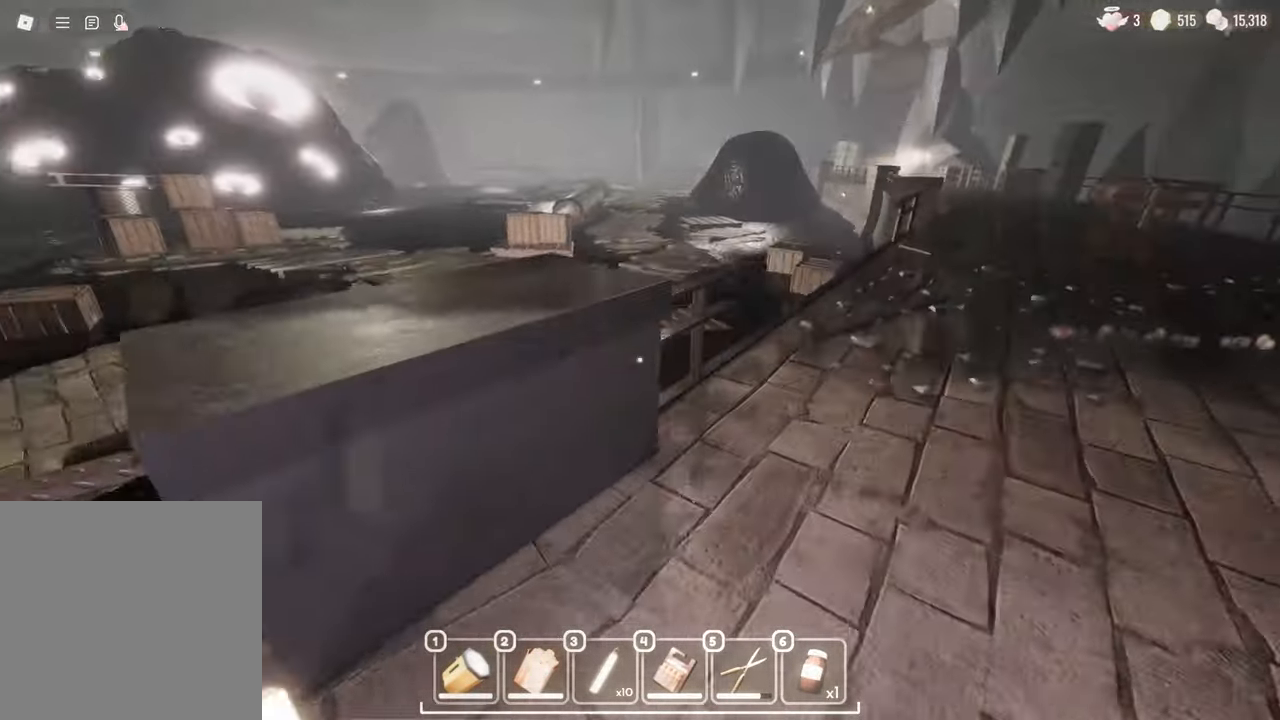
{"keys": ["d"], "mouse": [], "events": [[333, "w", "up"]]}
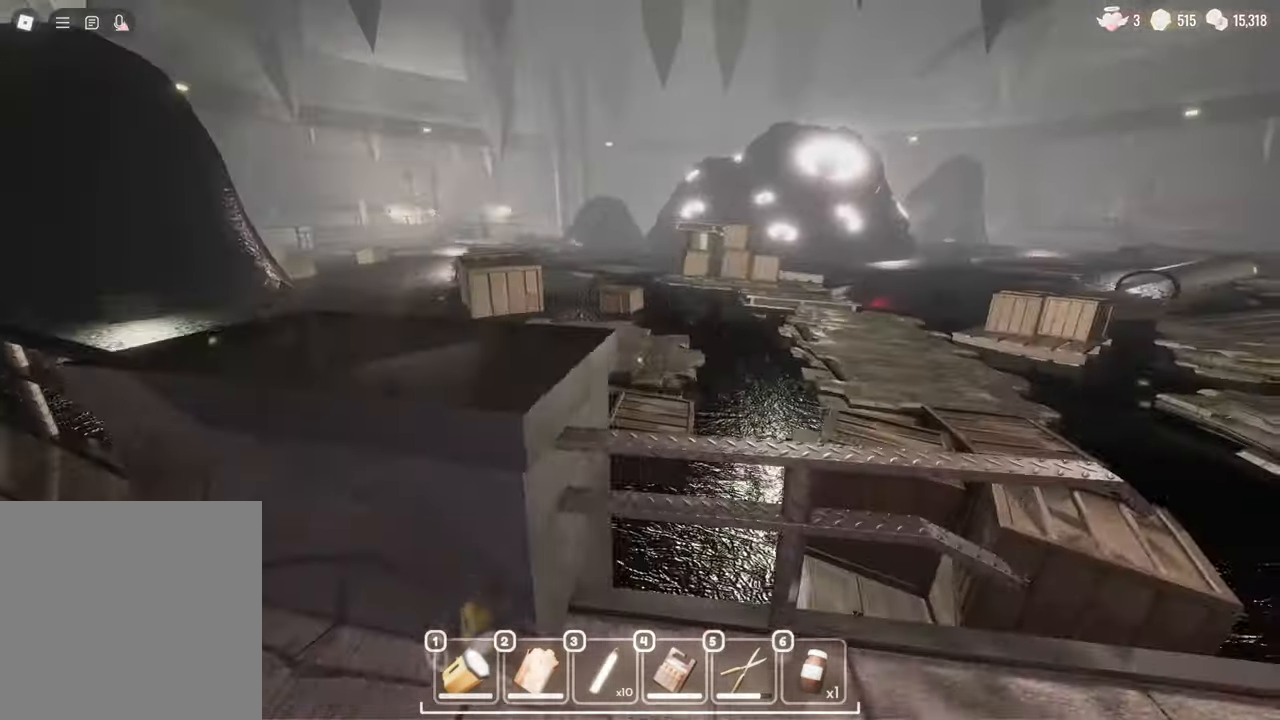
{"keys": [], "mouse": [], "events": [[400, "d", "up"]]}
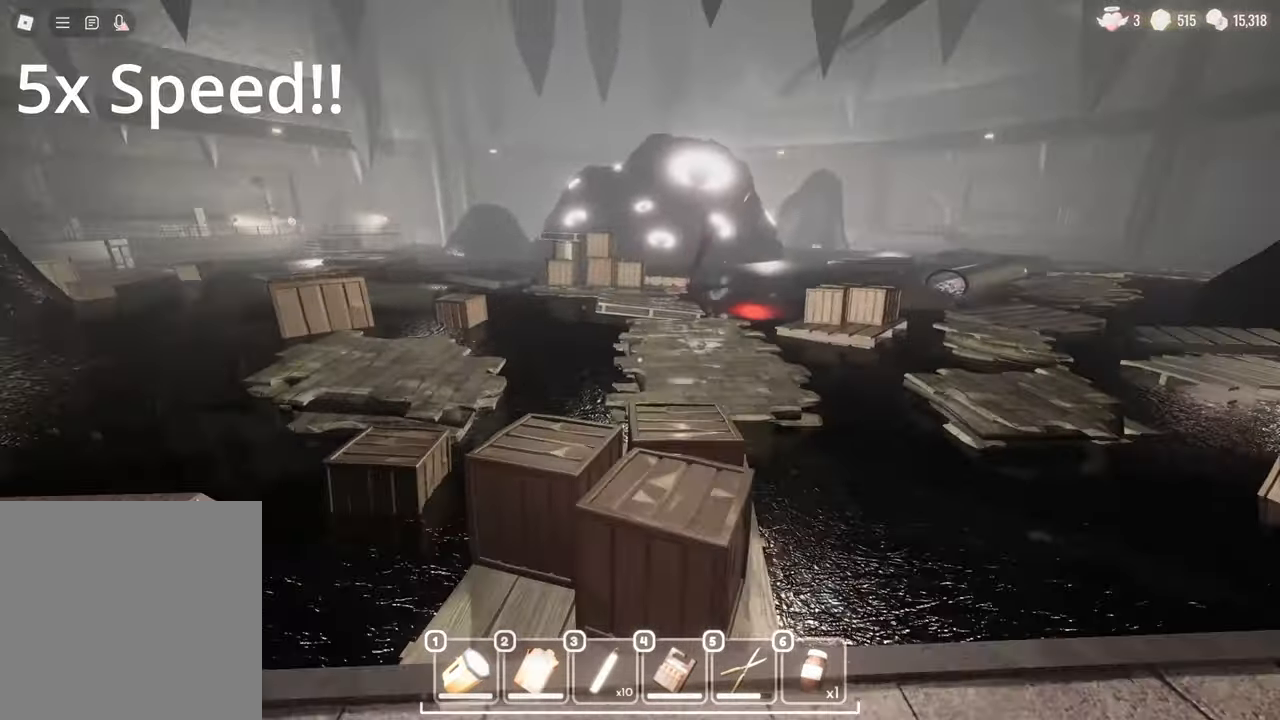
{"keys": ["space", "w"], "mouse": [], "events": [[283, "w", "down"], [317, "space", "down"], [350, "space", "up"], [483, "space", "down"]]}
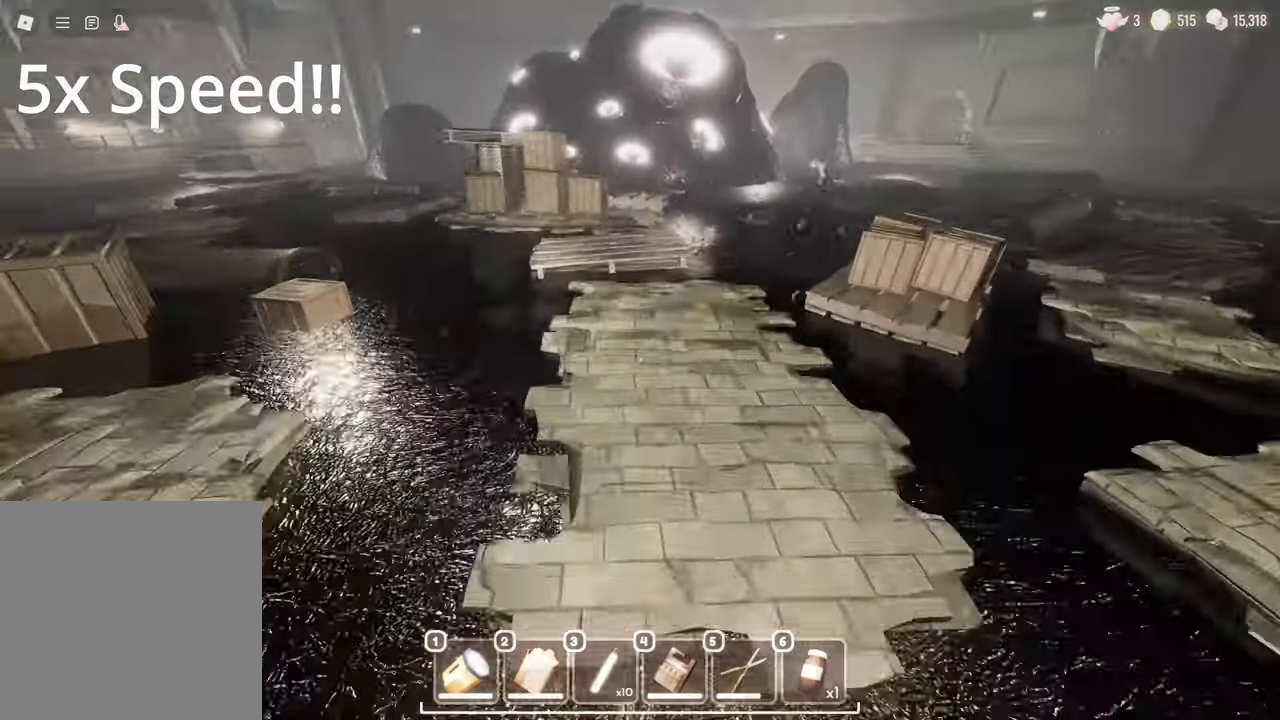
{"keys": ["w"], "mouse": [], "events": [[17, "space", "up"], [350, "space", "down"], [367, "space", "up"]]}
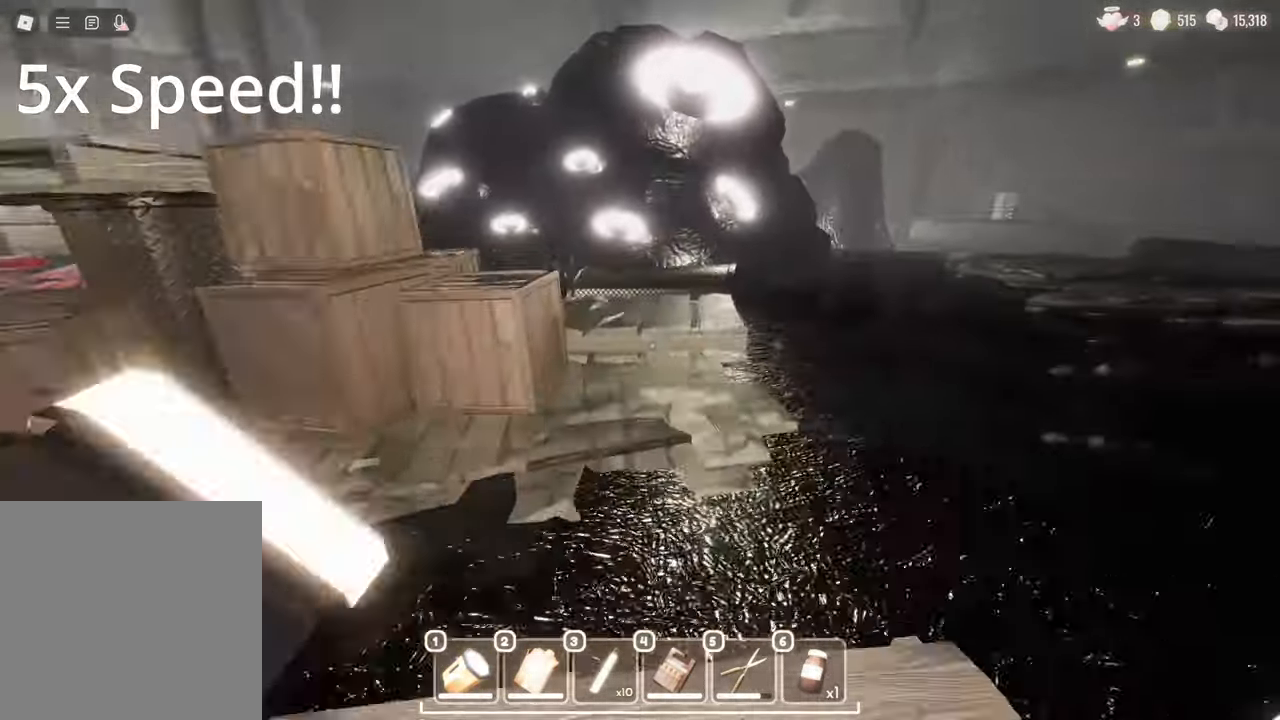
{"keys": ["w"], "mouse": [], "events": [[33, "space", "down"], [67, "space", "up"], [183, "space", "down"], [233, "space", "up"], [283, "space", "down"], [317, "space", "up"], [333, "a", "down"], [350, "a", "up"], [383, "space", "down"], [417, "space", "up"]]}
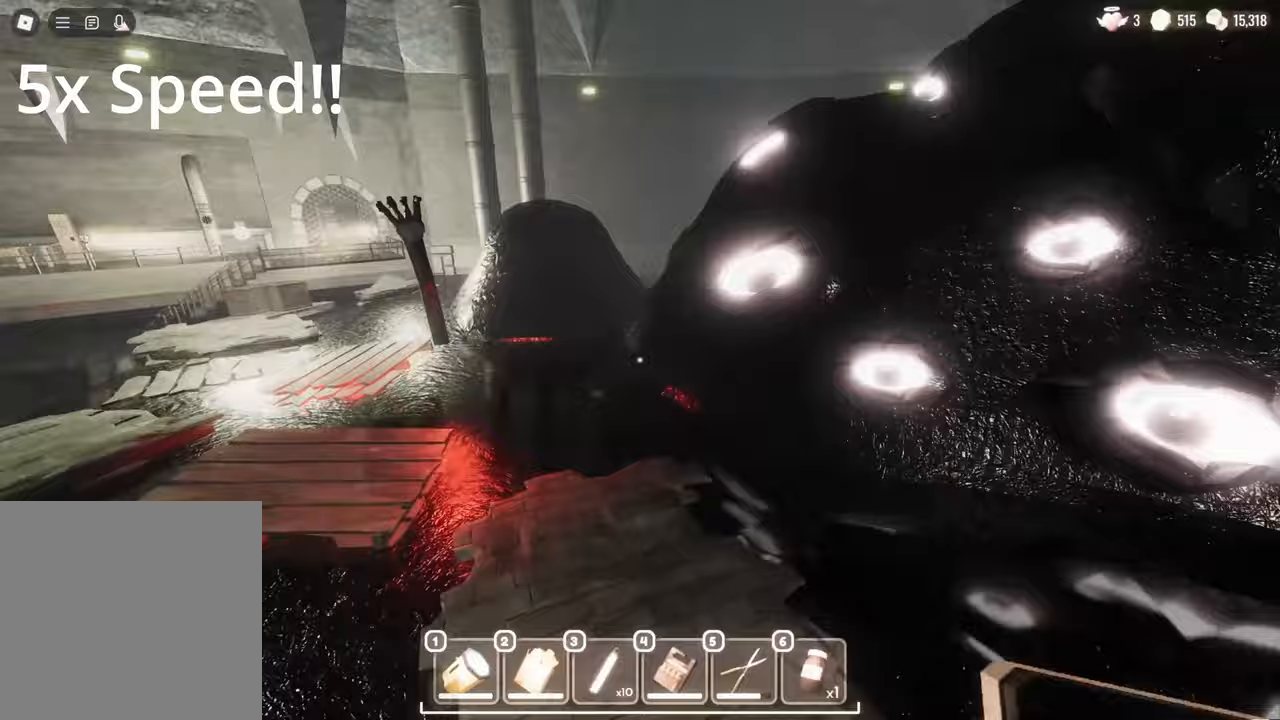
{"keys": ["w"], "mouse": [], "events": [[200, "space", "down"], [217, "a", "down"], [233, "space", "up"], [250, "a", "up"], [417, "space", "down"], [450, "space", "up"]]}
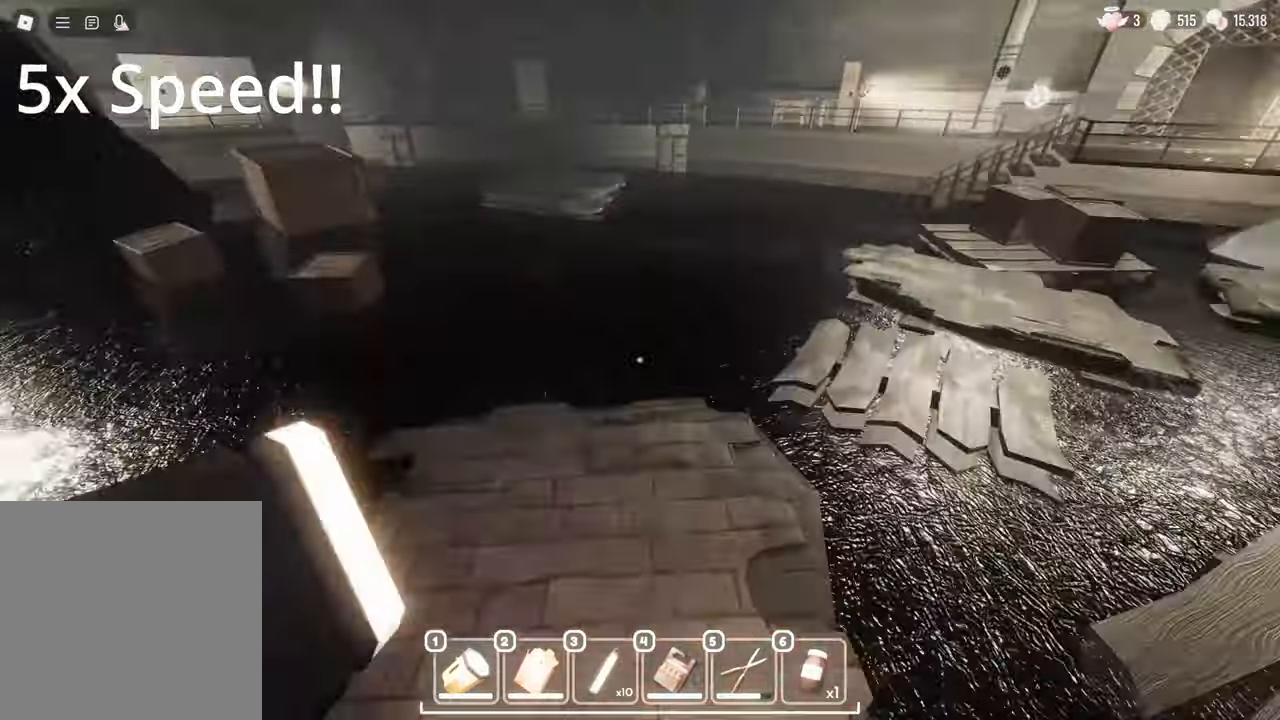
{"keys": ["w"], "mouse": [], "events": [[100, "space", "down"], [117, "space", "up"], [250, "space", "down"], [267, "space", "up"], [400, "space", "down"], [433, "space", "up"]]}
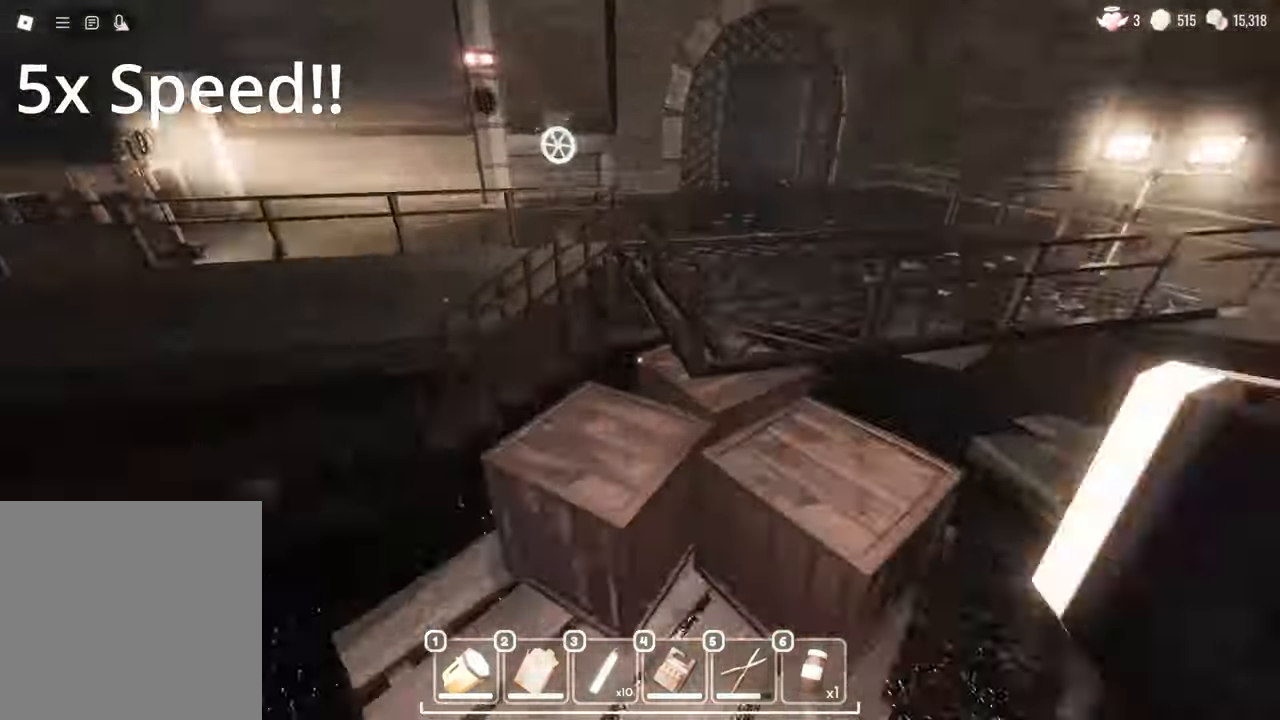
{"keys": [], "mouse": [], "events": [[33, "w", "up"], [50, "space", "down"], [67, "w", "down"], [83, "space", "up"], [117, "w", "up"], [150, "space", "down"], [150, "w", "down"], [200, "space", "up"], [433, "e", "down"], [433, "w", "up"], [450, "e", "up"]]}
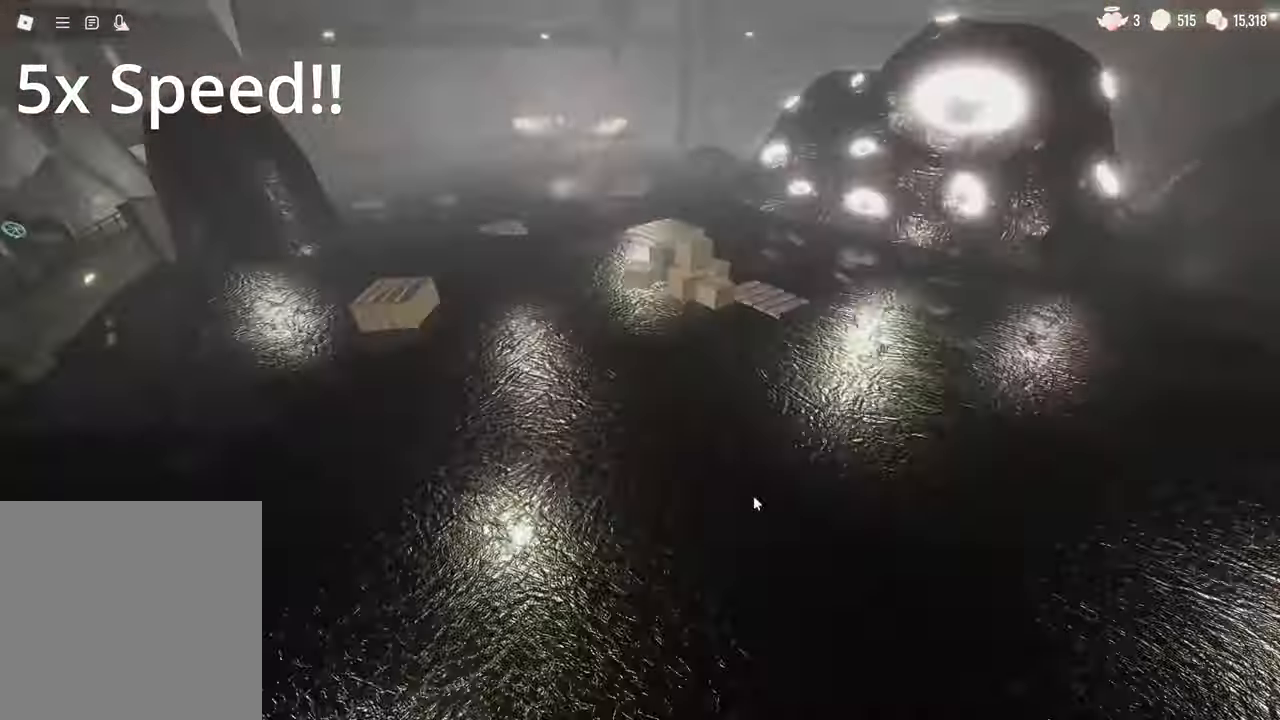
{"keys": [], "mouse": [], "events": []}
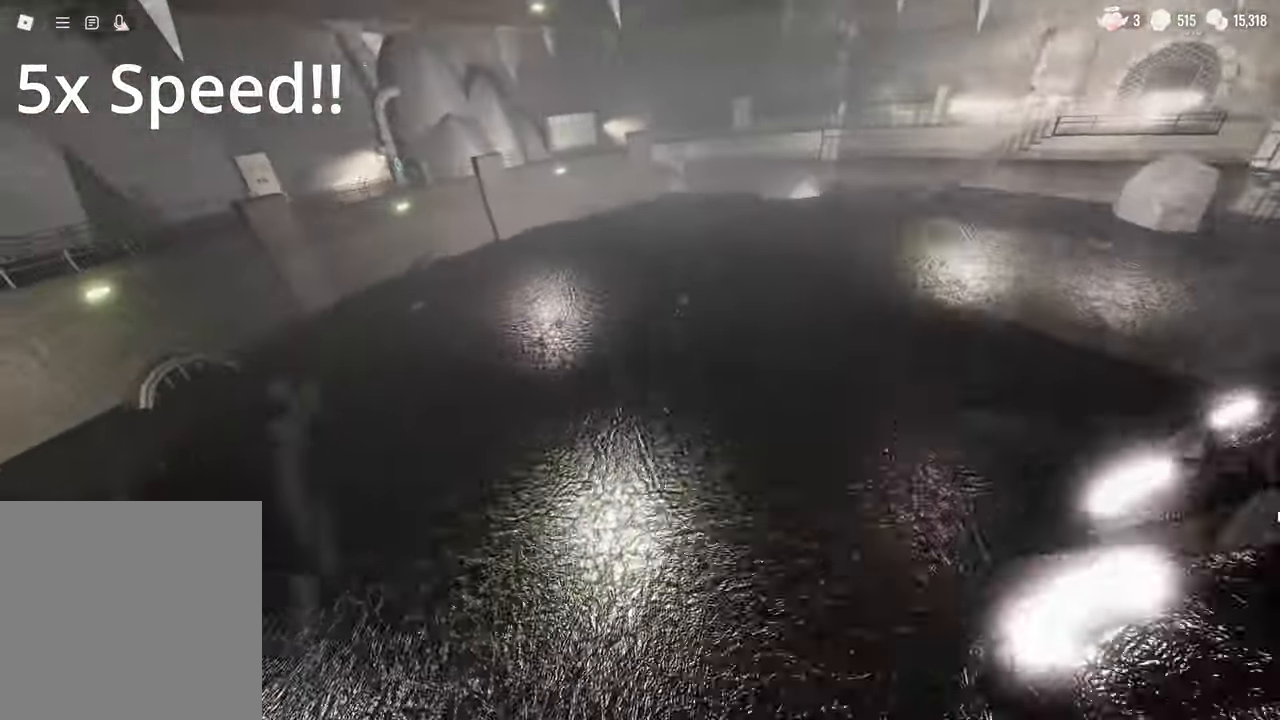
{"keys": [], "mouse": [], "events": []}
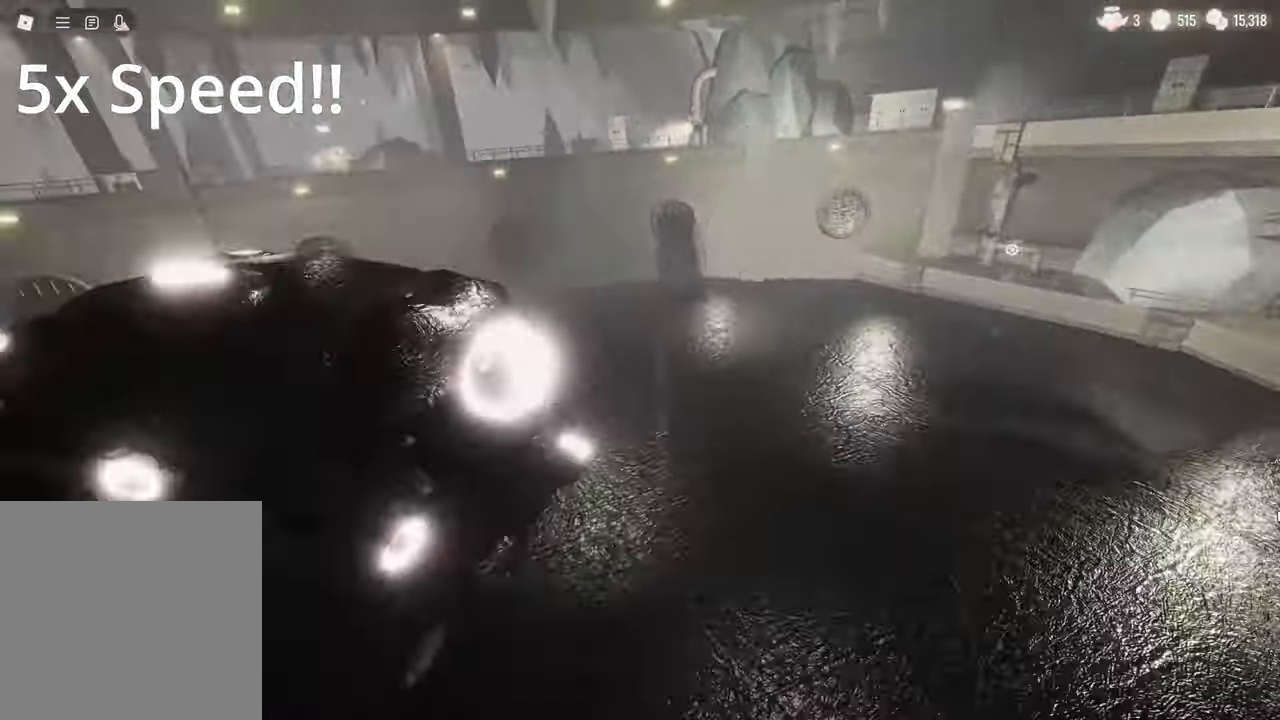
{"keys": [], "mouse": [], "events": []}
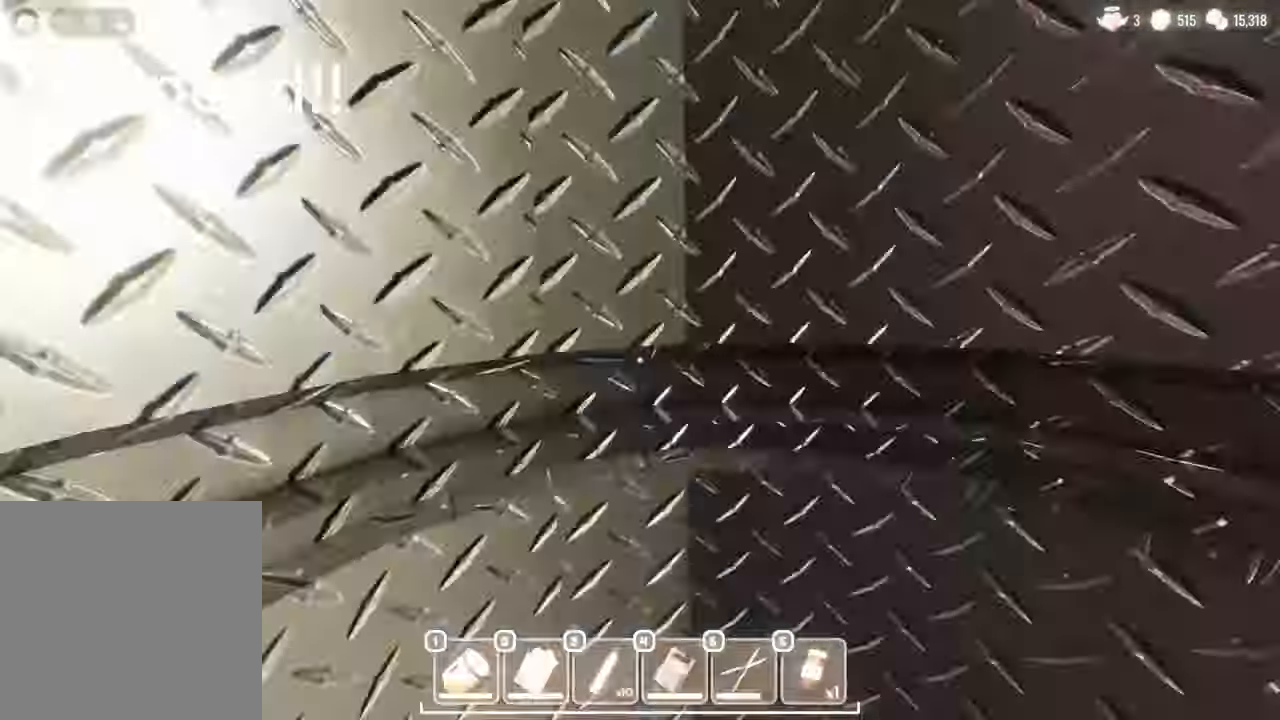
{"keys": ["w"], "mouse": [], "events": [[83, "w", "down"], [367, "a", "down"], [383, "a", "up"]]}
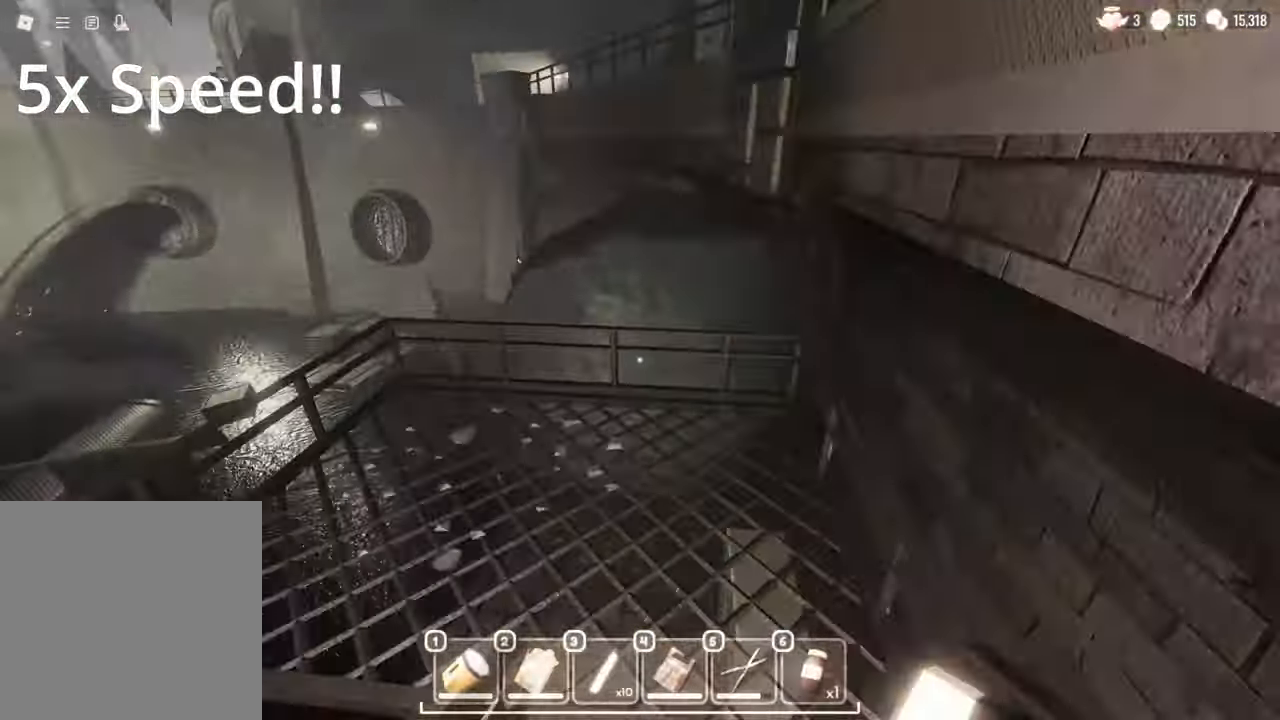
{"keys": ["d", "s"], "mouse": [], "events": [[333, "a", "down"], [400, "w", "up"], [433, "s", "down"], [467, "a", "up"], [467, "d", "down"]]}
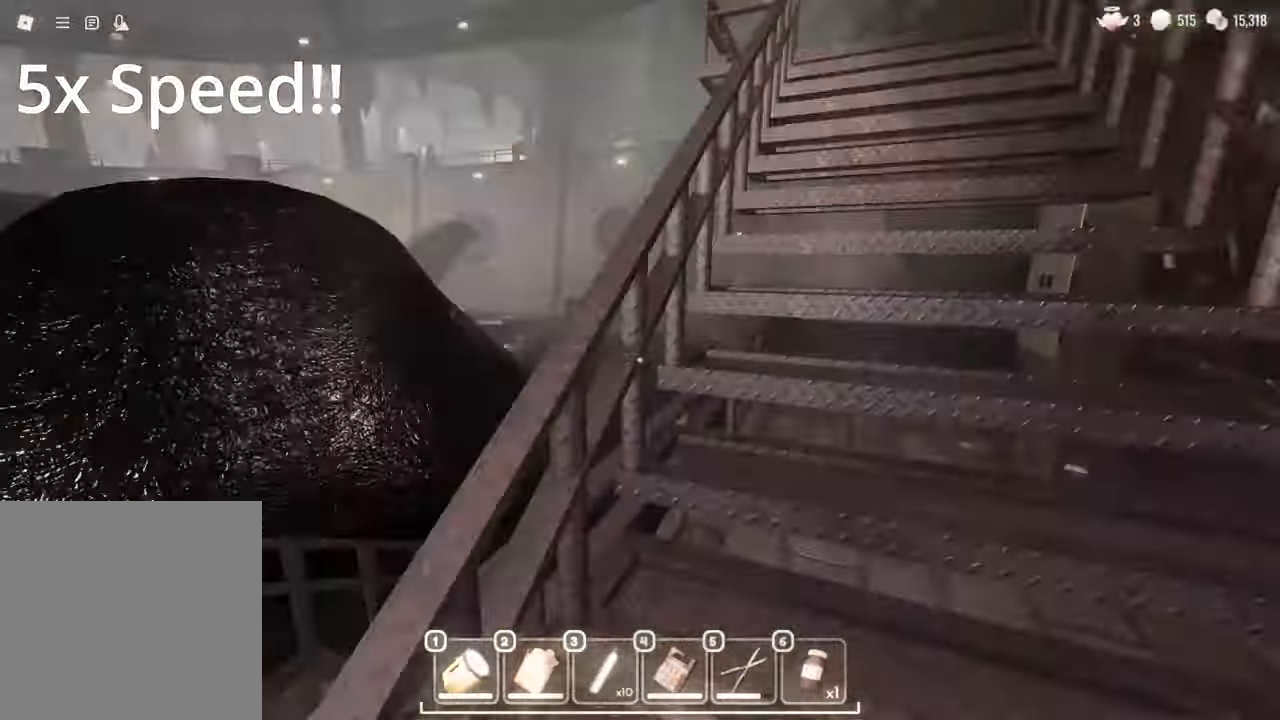
{"keys": [], "mouse": [], "events": [[33, "a", "down"], [33, "d", "up"], [83, "s", "up"], [133, "a", "up"]]}
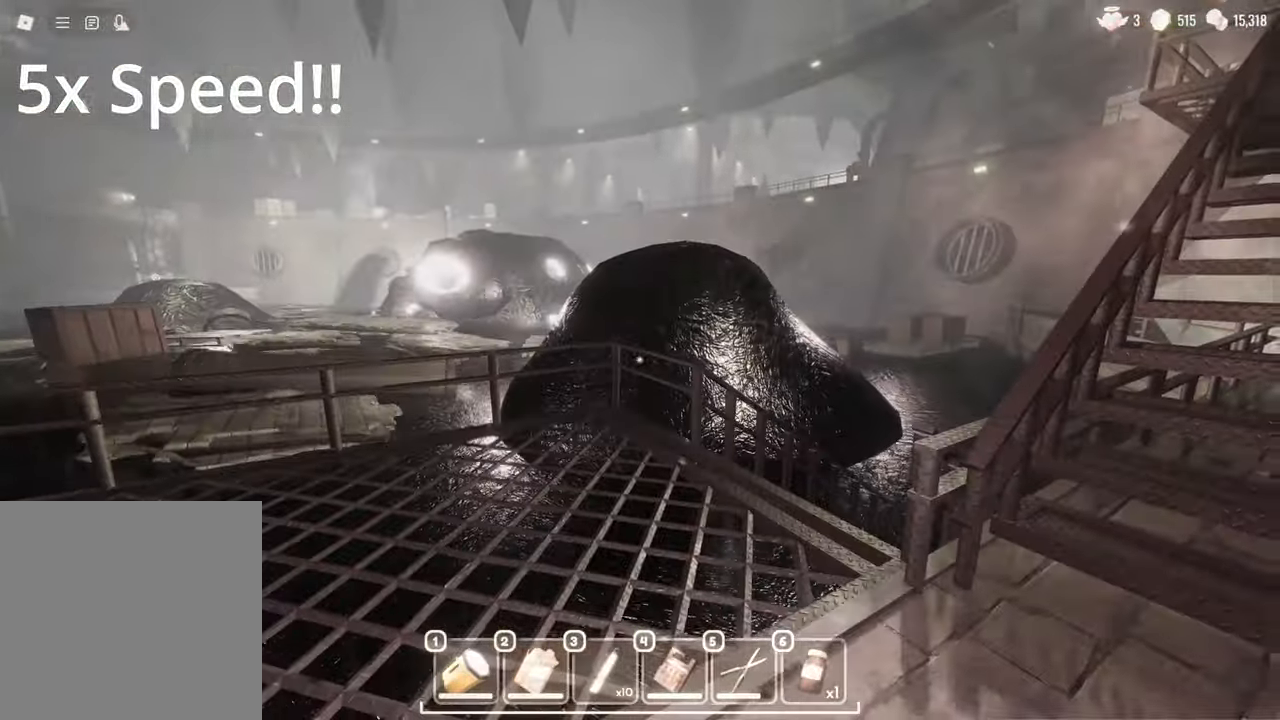
{"keys": [], "mouse": [], "events": [[67, "mouse_left", "down"], [83, "mouse_left", "up"], [300, "w", "down"], [333, "w", "up"], [450, "a", "down"], [483, "a", "up"]]}
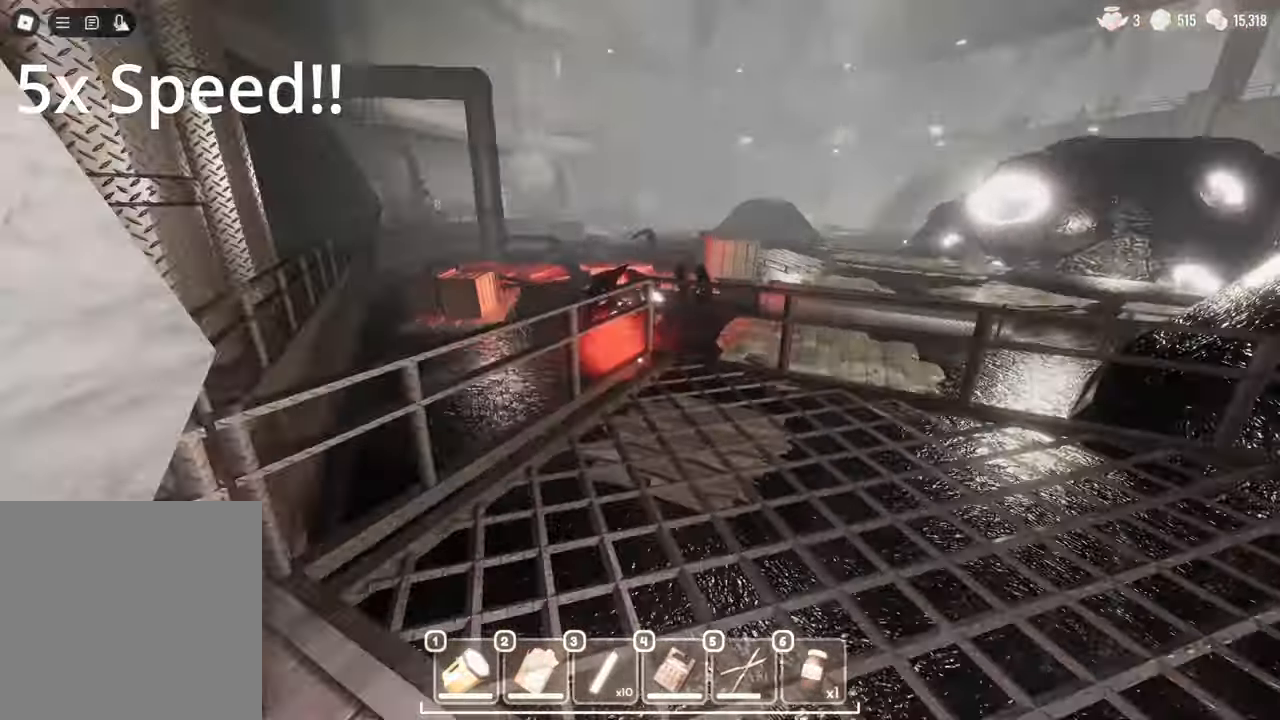
{"keys": [], "mouse": [], "events": []}
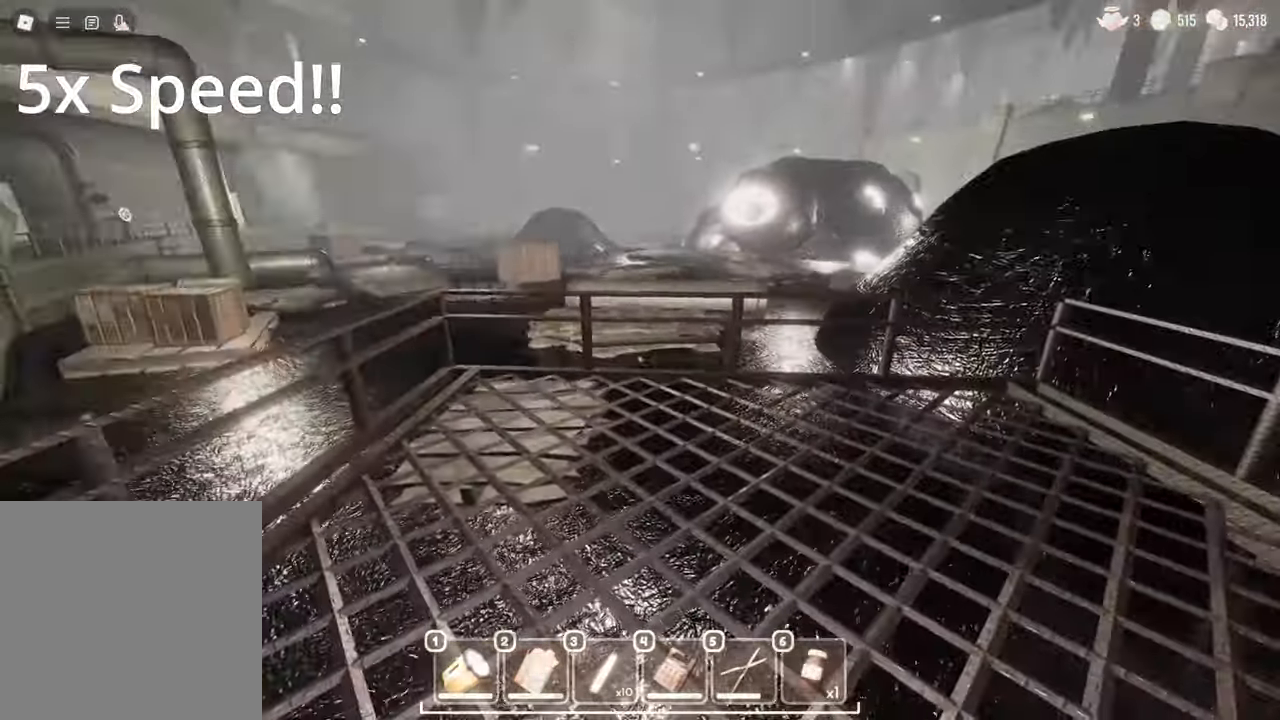
{"keys": ["w"], "mouse": [], "events": [[450, "w", "down"]]}
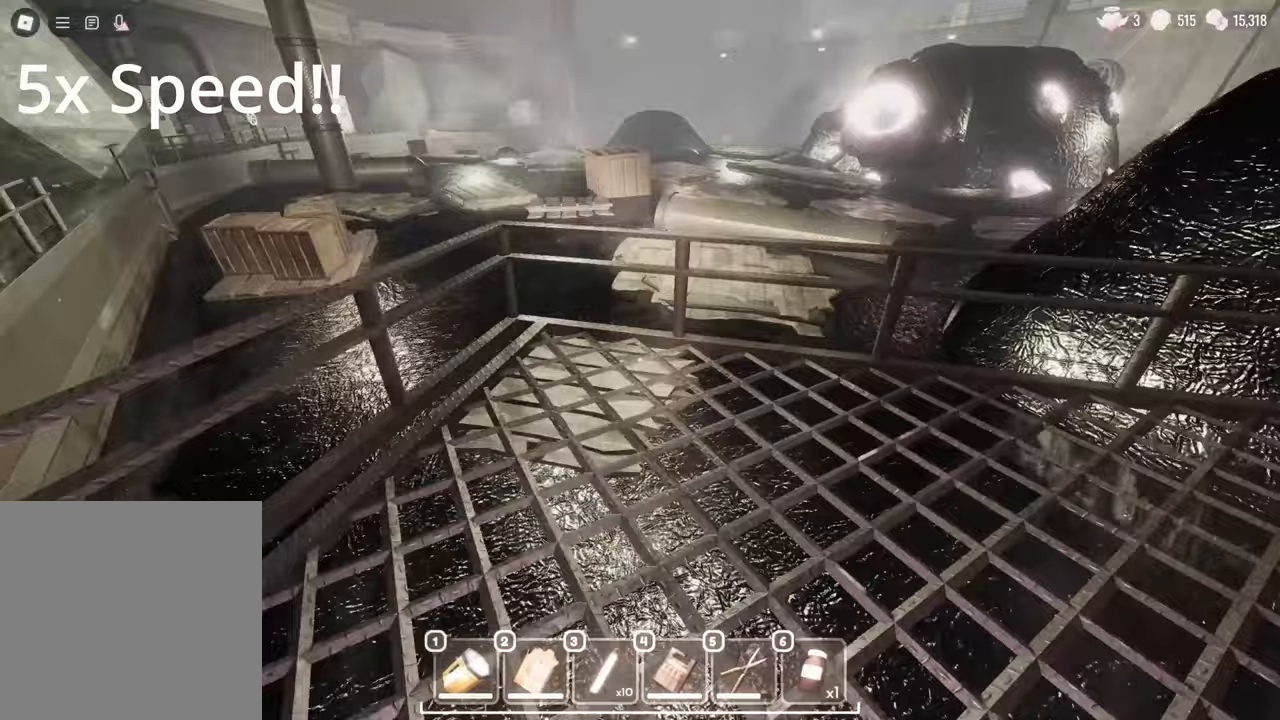
{"keys": ["space", "w"], "mouse": [], "events": [[233, "space", "down"], [283, "space", "up"], [467, "space", "down"]]}
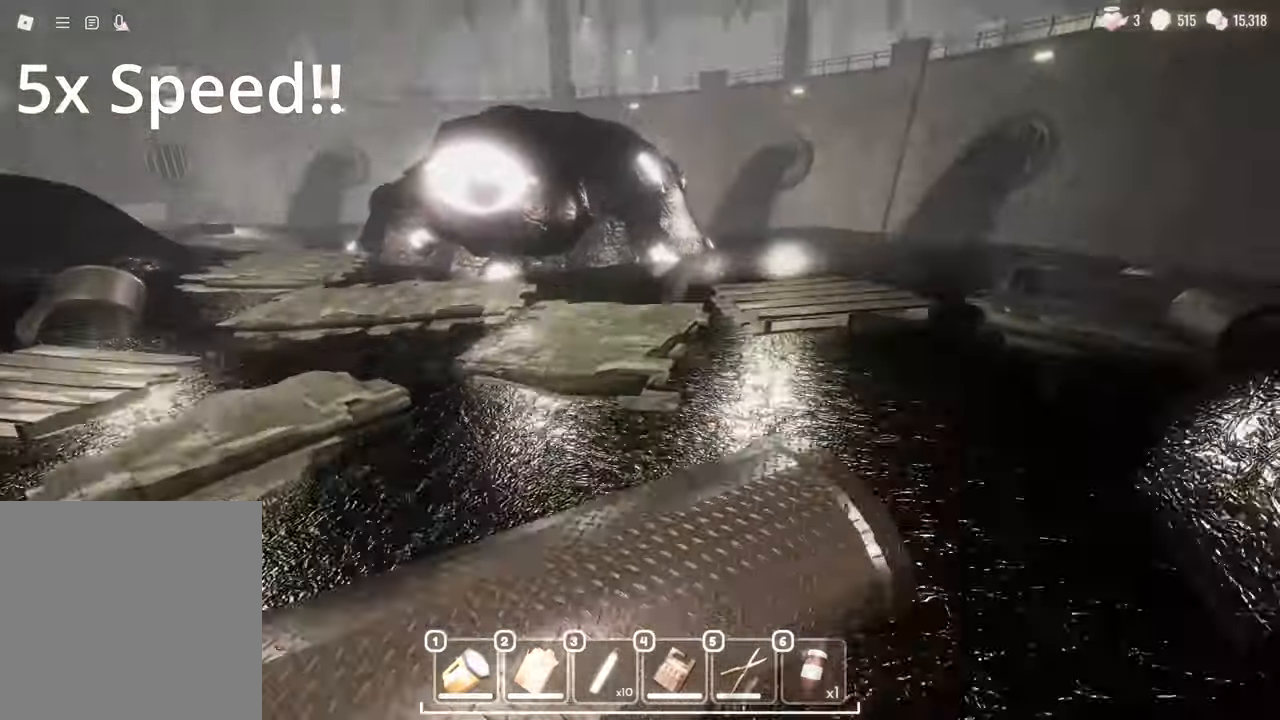
{"keys": ["space", "w"], "mouse": [], "events": [[17, "space", "up"], [133, "space", "down"], [167, "space", "up"], [283, "space", "down"], [333, "space", "up"], [483, "space", "down"]]}
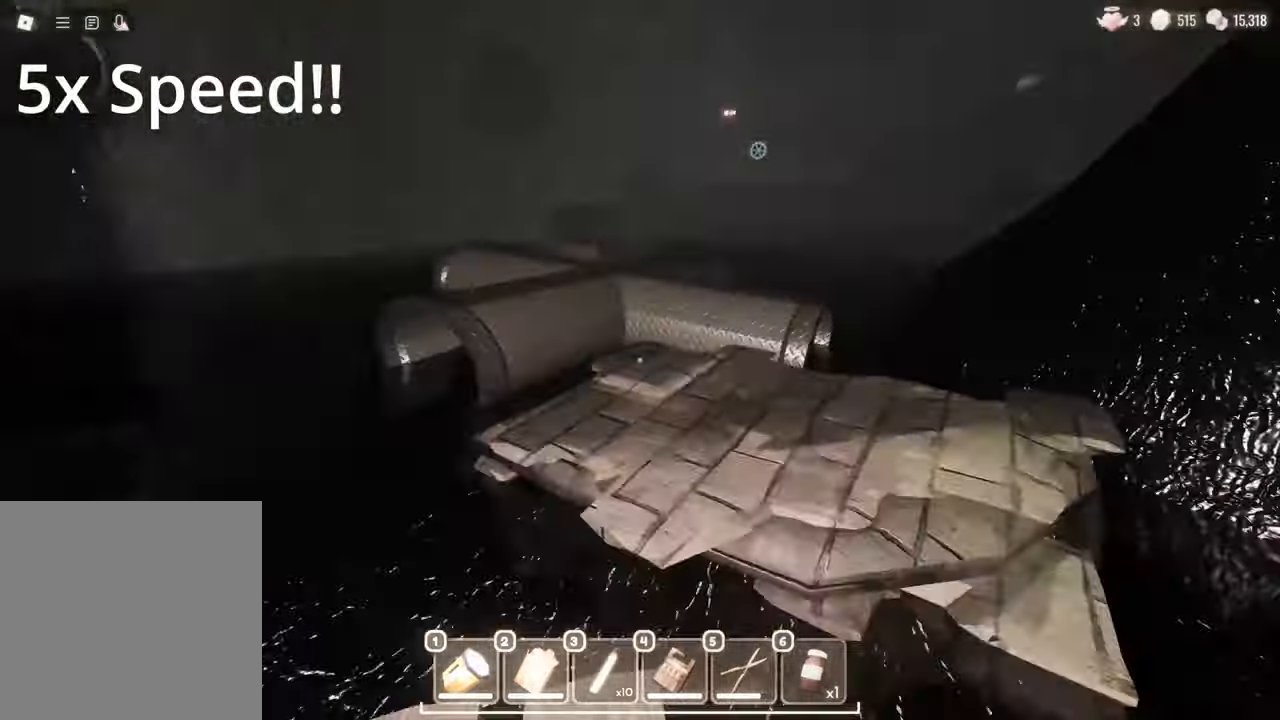
{"keys": ["space", "w"], "mouse": [], "events": [[33, "space", "up"], [150, "space", "down"], [183, "space", "up"], [317, "space", "down"], [367, "space", "up"], [450, "space", "down"]]}
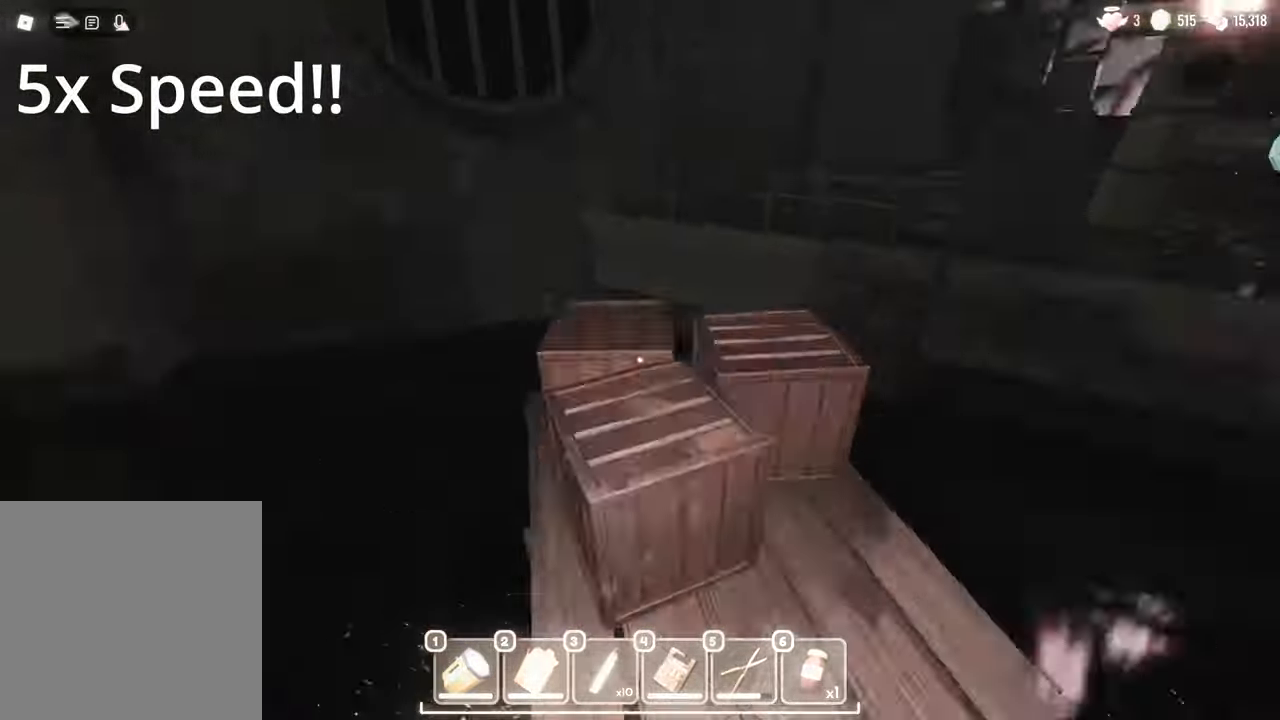
{"keys": ["w"], "mouse": [], "events": [[17, "space", "up"], [133, "space", "down"], [183, "space", "up"]]}
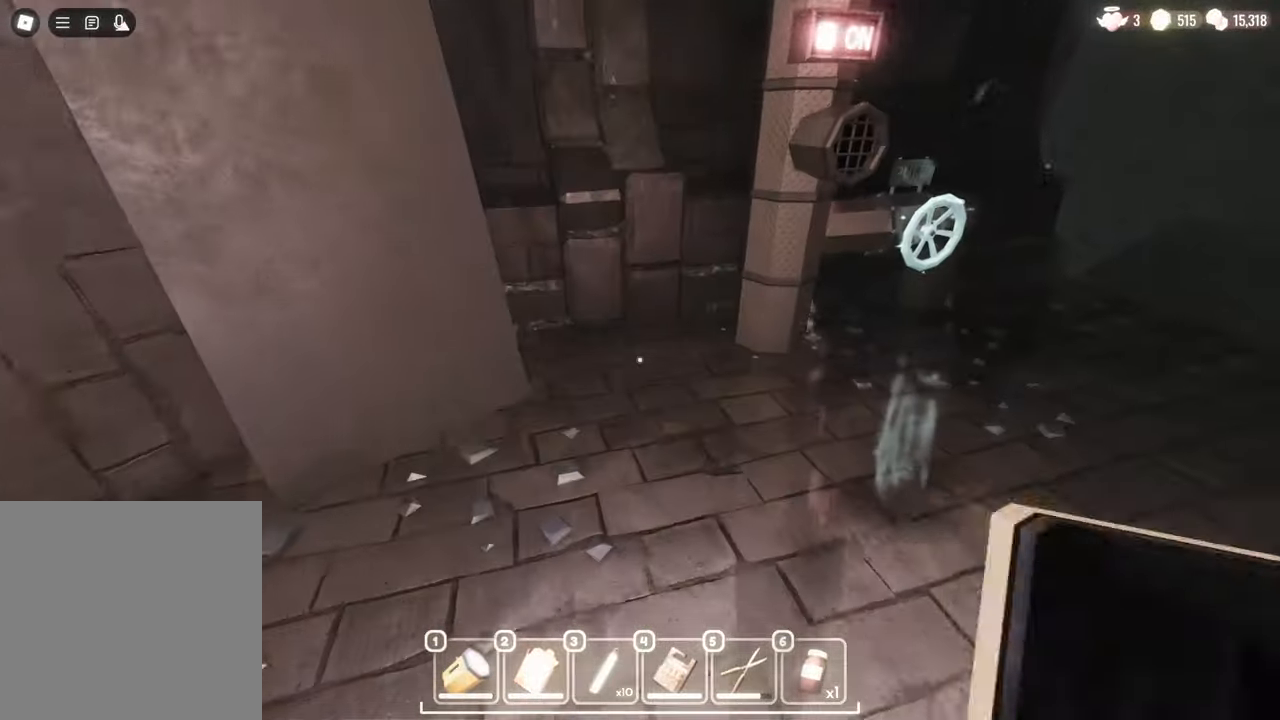
{"keys": ["w"], "mouse": [], "events": []}
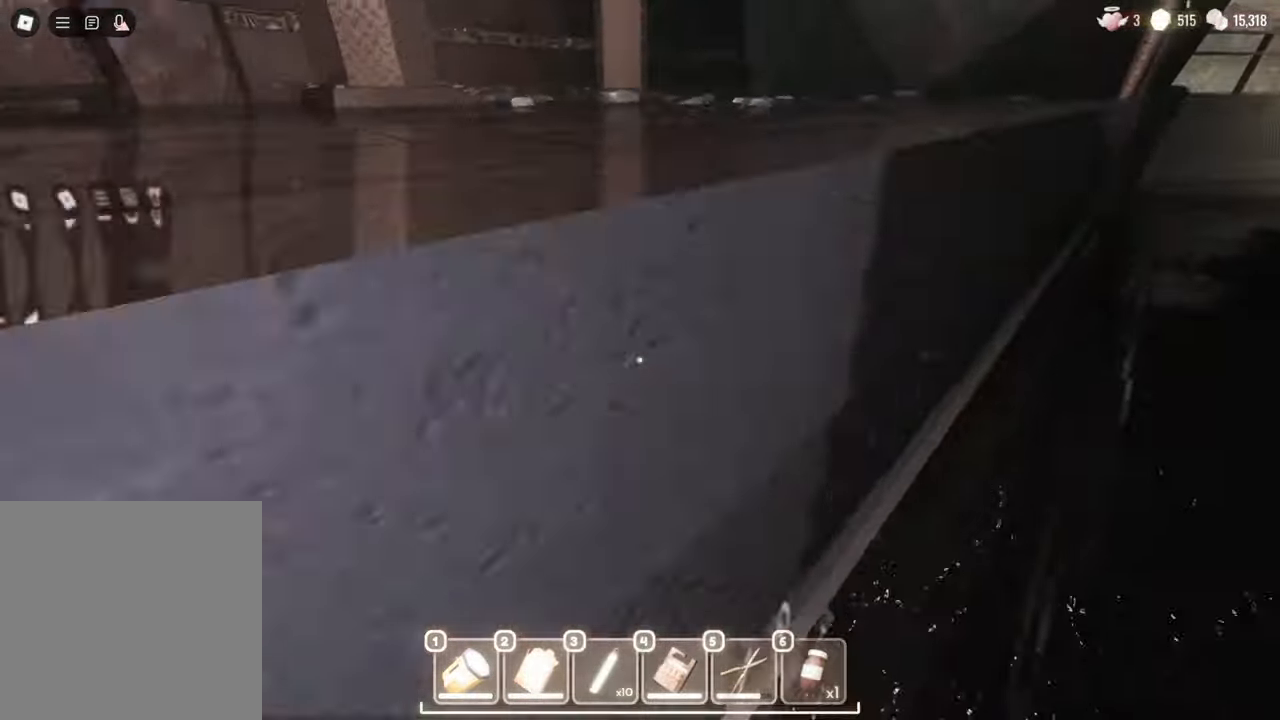
{"keys": ["a", "w"], "mouse": [], "events": [[117, "space", "down"], [267, "a", "down"], [267, "space", "up"]]}